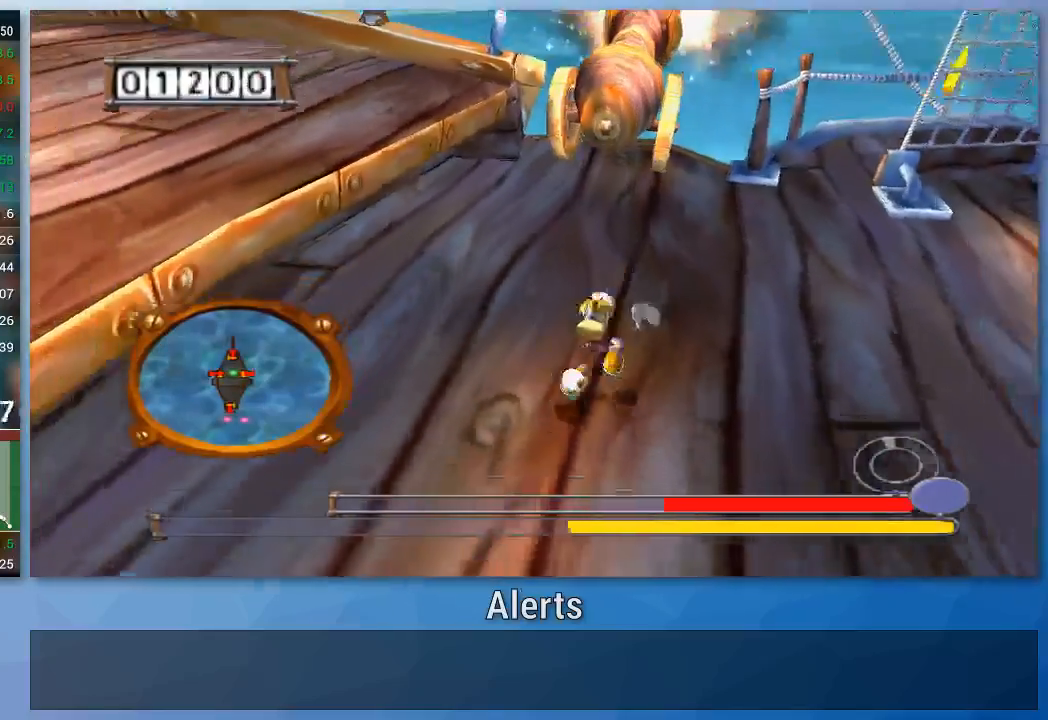
Gameplay with a controller (Nintendo layout); each line is a JSON object with the inputs held at the frame after it. "events" lists button and stick changes between this image and that frame as [ms after this image, input, new state], when the widget could be followed in between. Not read: B L3 R3.
{"buttons": [], "left_stick": "up-right", "right_stick": "center", "events": [[400, "left_stick", "up-right"]]}
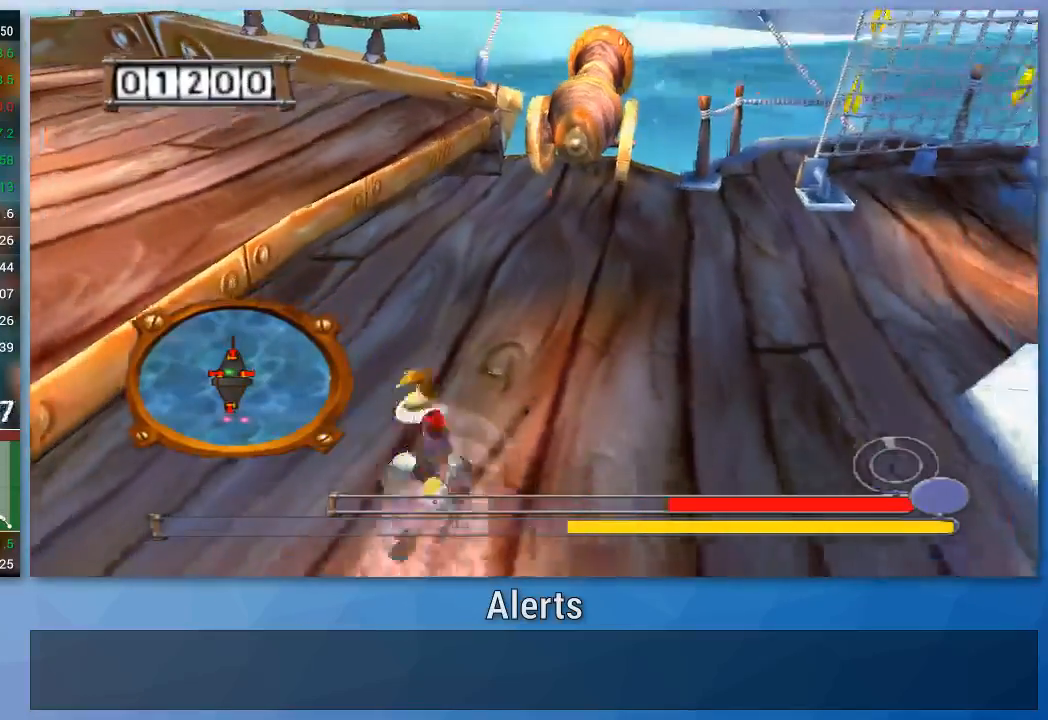
{"buttons": [], "left_stick": "up-right", "right_stick": "center", "events": []}
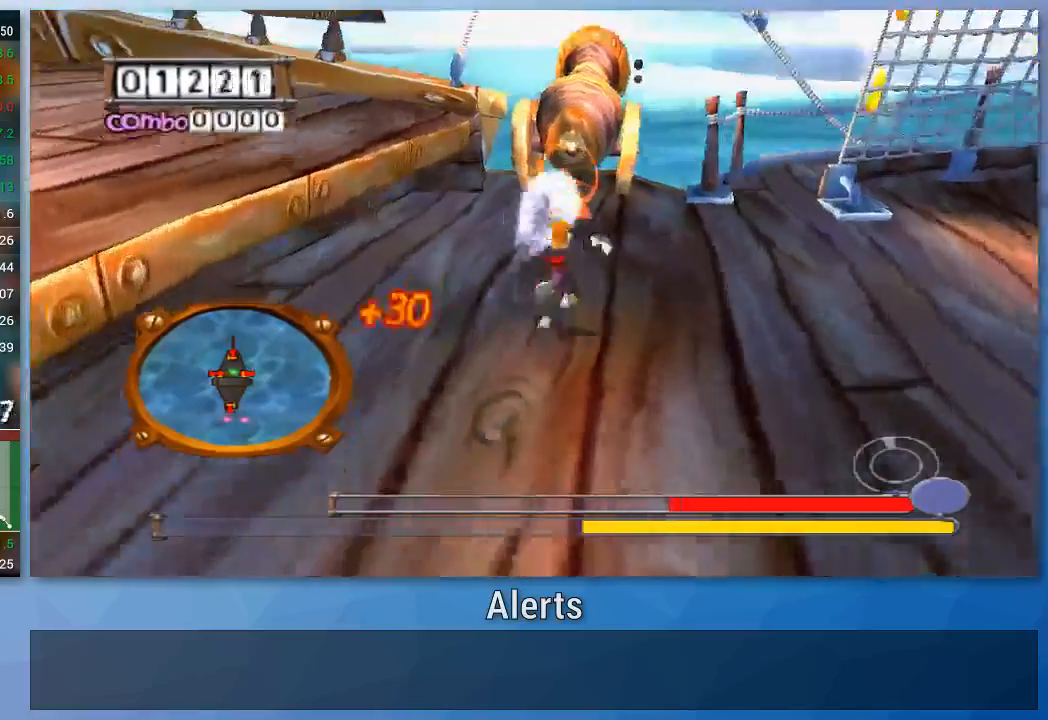
{"buttons": [], "left_stick": "down-left", "right_stick": "center", "events": [[33, "left_stick", "down"], [300, "left_stick", "down-left"]]}
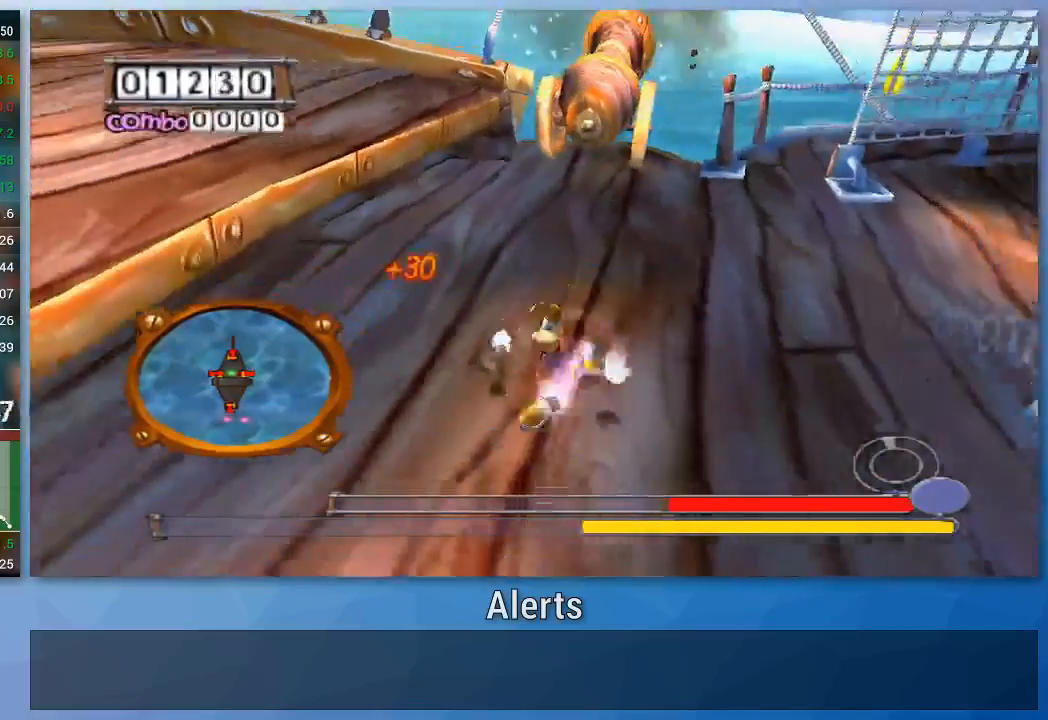
{"buttons": [], "left_stick": "up-right", "right_stick": "center"}
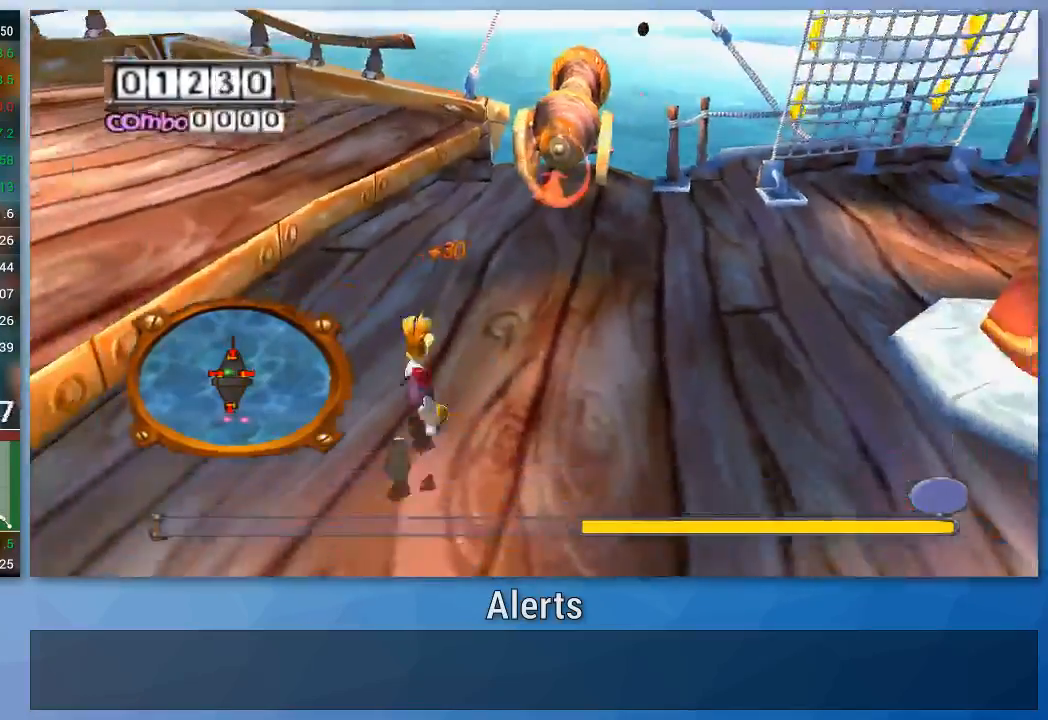
{"buttons": [], "left_stick": "up-right", "right_stick": "center", "events": []}
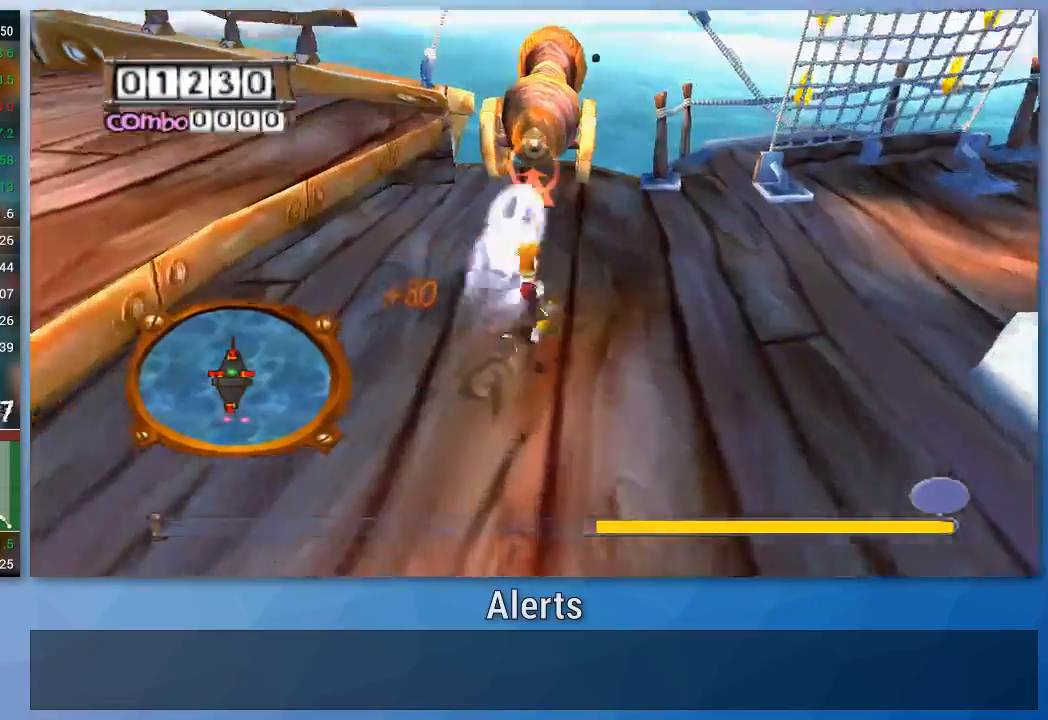
{"buttons": [], "left_stick": "down", "right_stick": "center", "events": [[33, "left_stick", "down"]]}
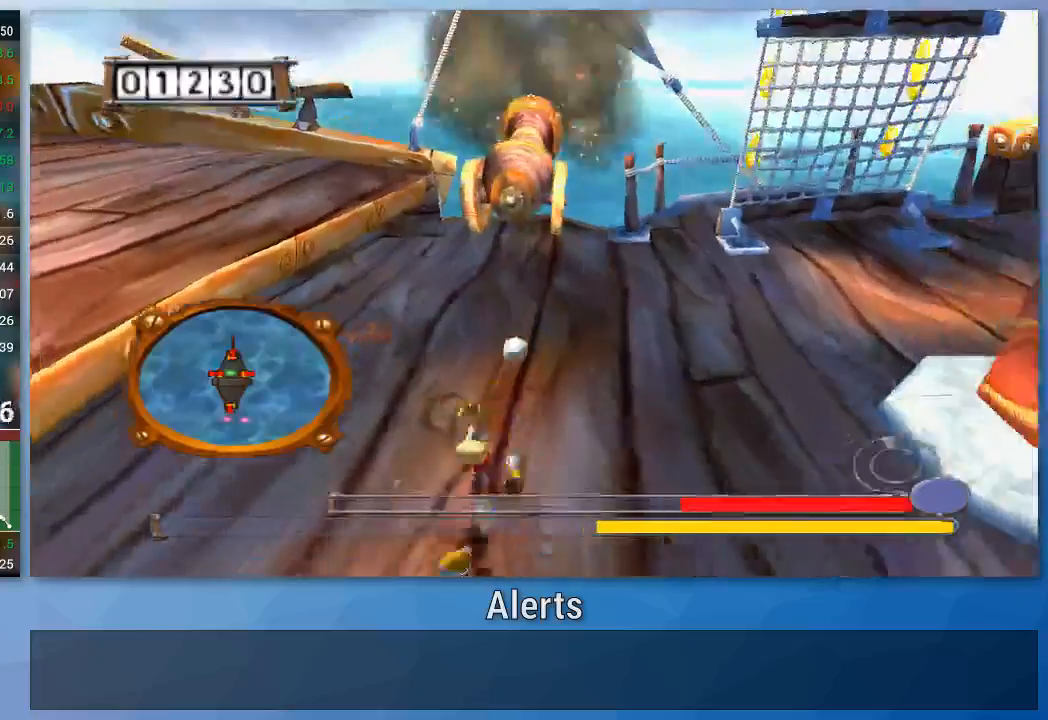
{"buttons": [], "left_stick": "up-right", "right_stick": "center", "events": [[300, "left_stick", "up-right"]]}
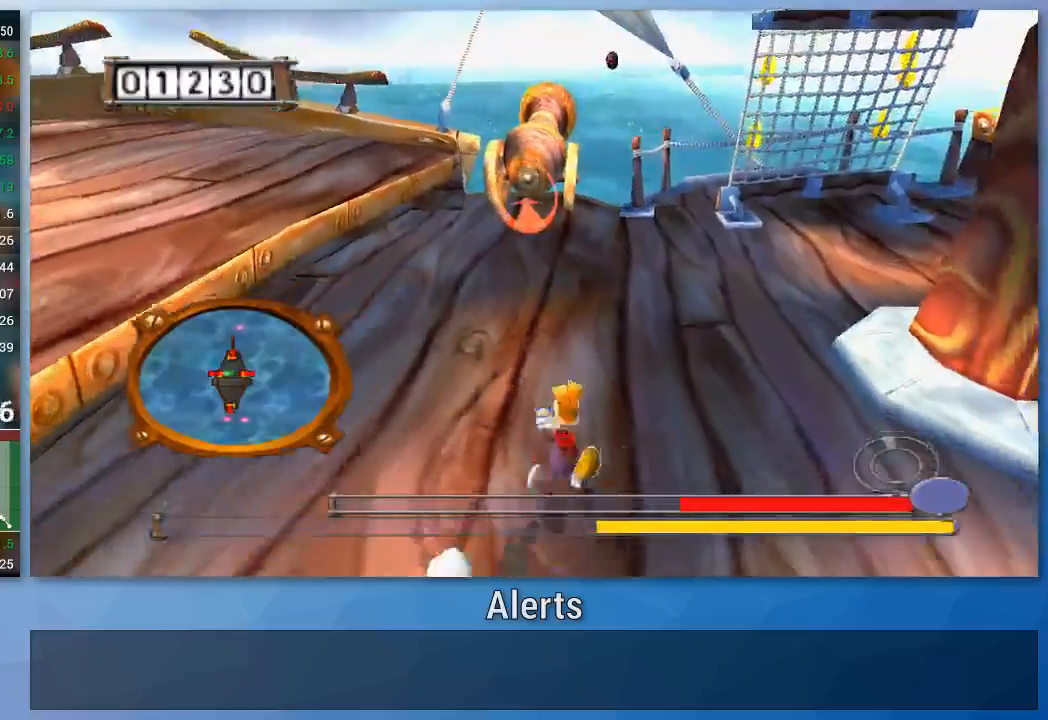
{"buttons": [], "left_stick": "up", "right_stick": "center", "events": [[233, "left_stick", "up"]]}
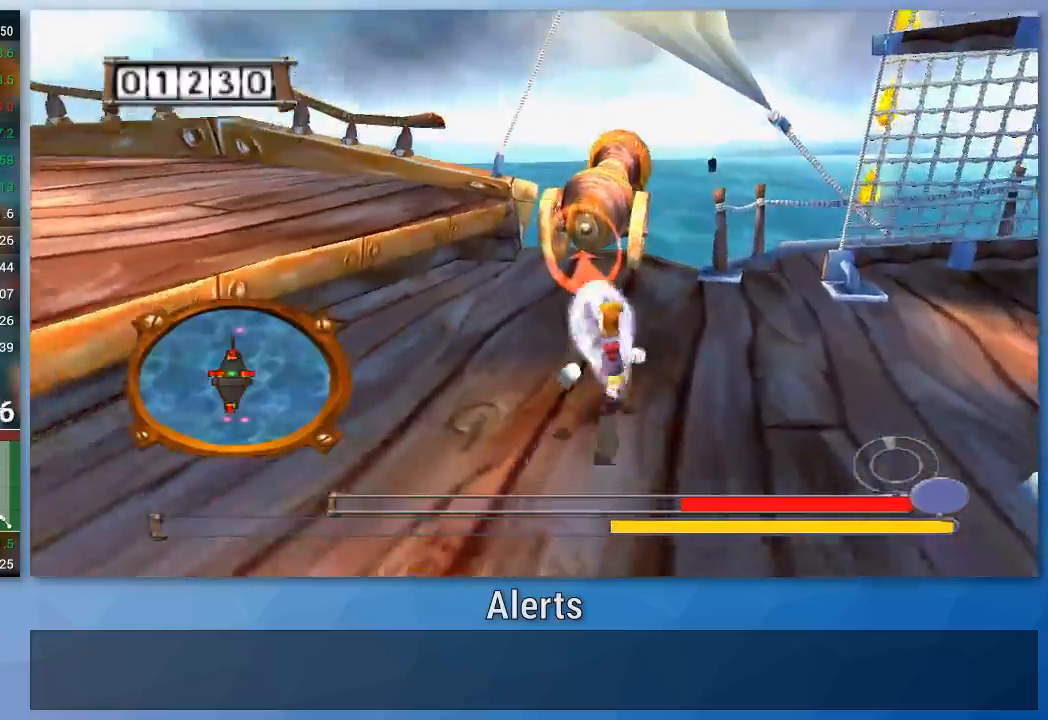
{"buttons": [], "left_stick": "down-left", "right_stick": "center", "events": [[100, "left_stick", "down-left"]]}
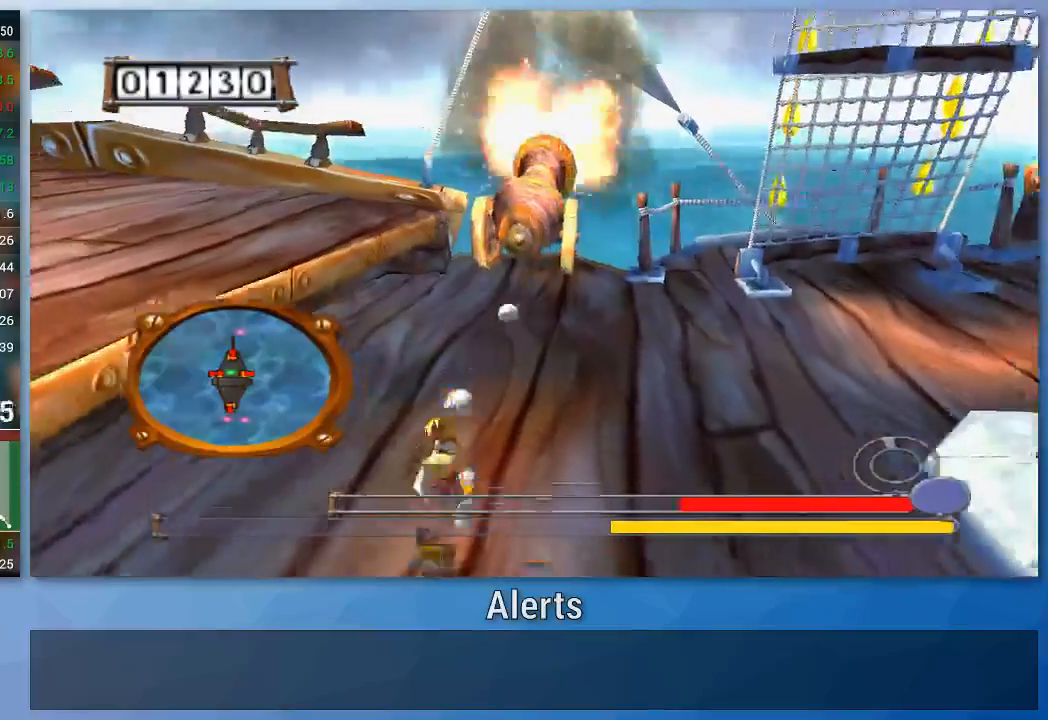
{"buttons": ["A"], "left_stick": "up-left", "right_stick": "center", "events": [[267, "left_stick", "up-left"], [433, "A", "down"]]}
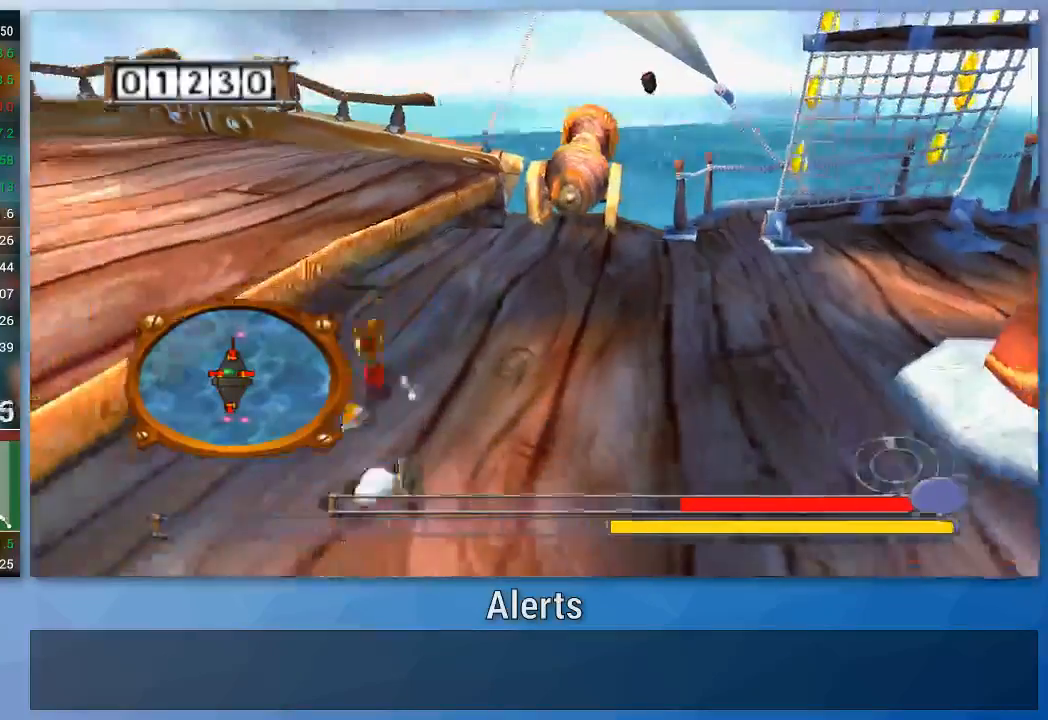
{"buttons": [], "left_stick": "up-left", "right_stick": "center", "events": [[67, "A", "up"]]}
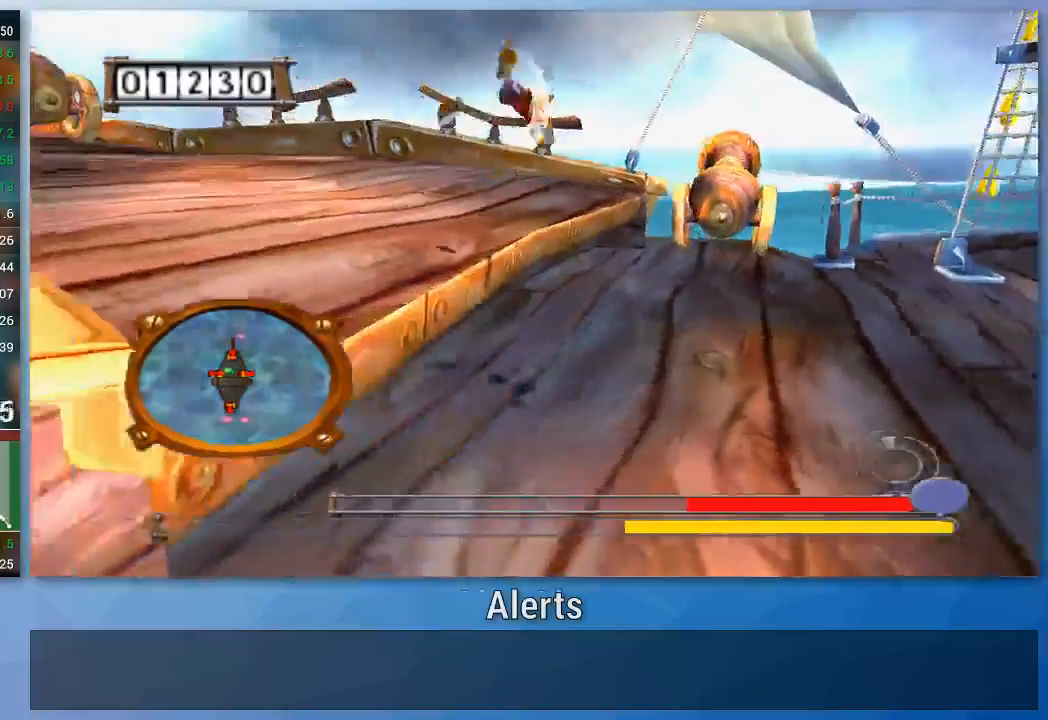
{"buttons": [], "left_stick": "up-left", "right_stick": "center", "events": []}
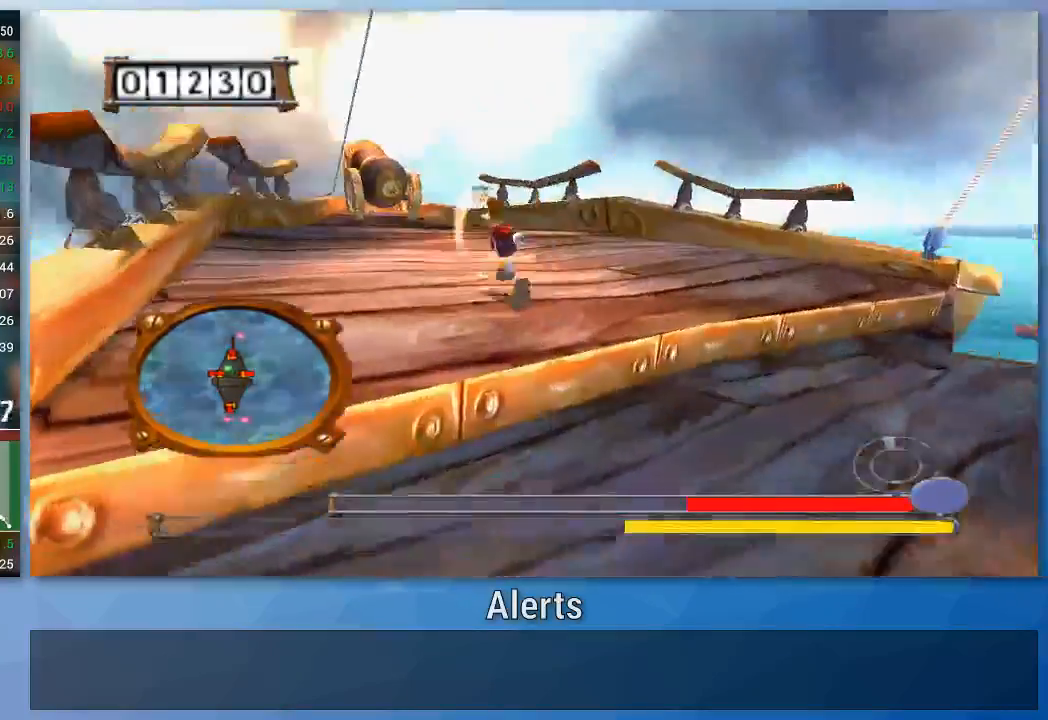
{"buttons": [], "left_stick": "up", "right_stick": "center", "events": [[33, "left_stick", "up"]]}
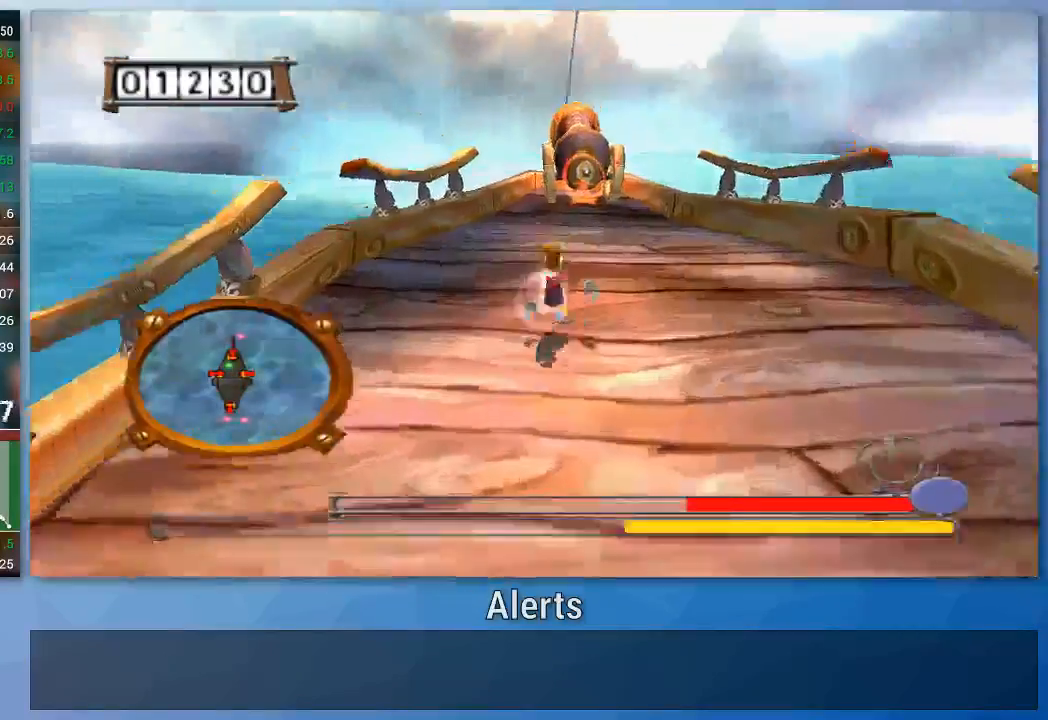
{"buttons": [], "left_stick": "up", "right_stick": "center", "events": []}
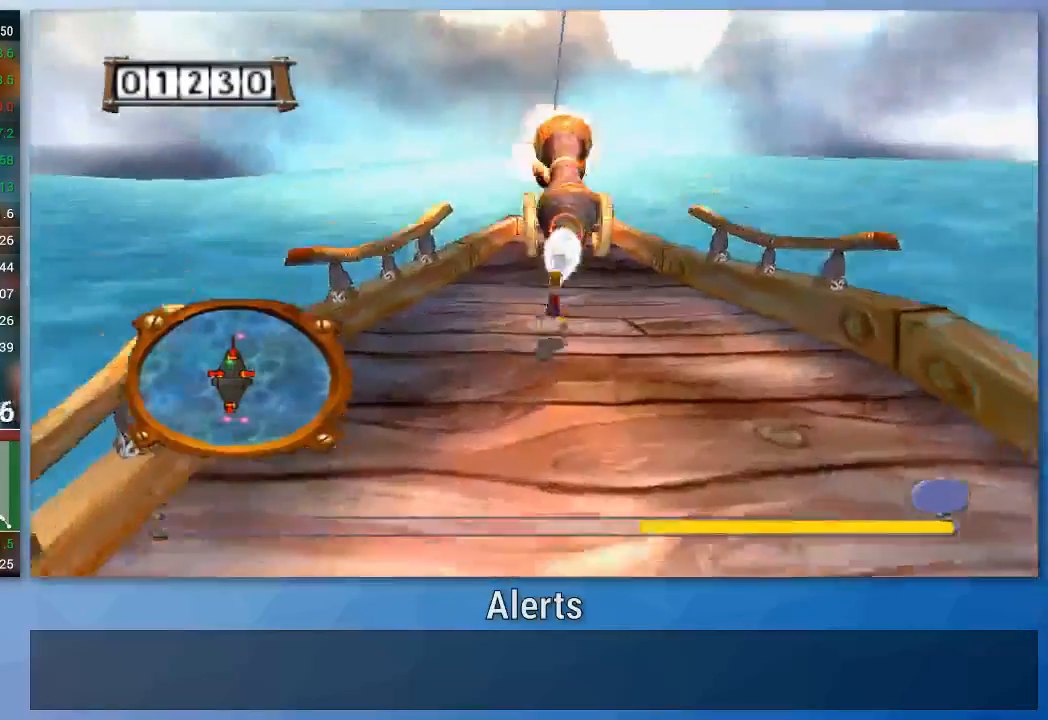
{"buttons": [], "left_stick": "center", "right_stick": "center", "events": [[167, "left_stick", "center"]]}
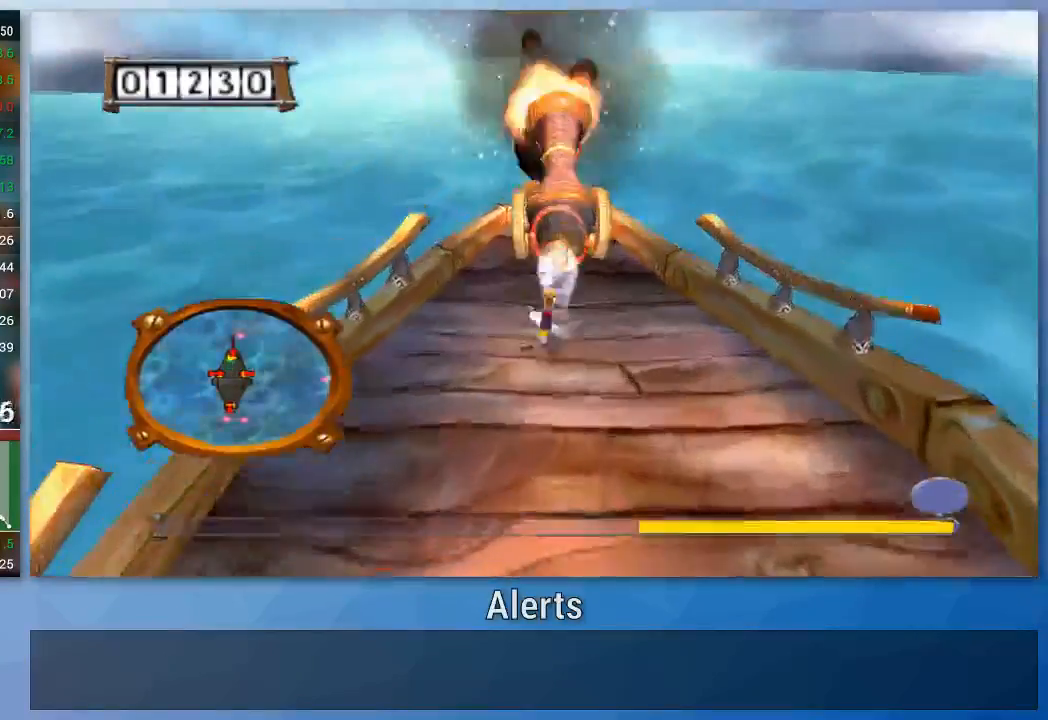
{"buttons": [], "left_stick": "down", "right_stick": "center", "events": [[133, "left_stick", "down-right"], [233, "left_stick", "down"]]}
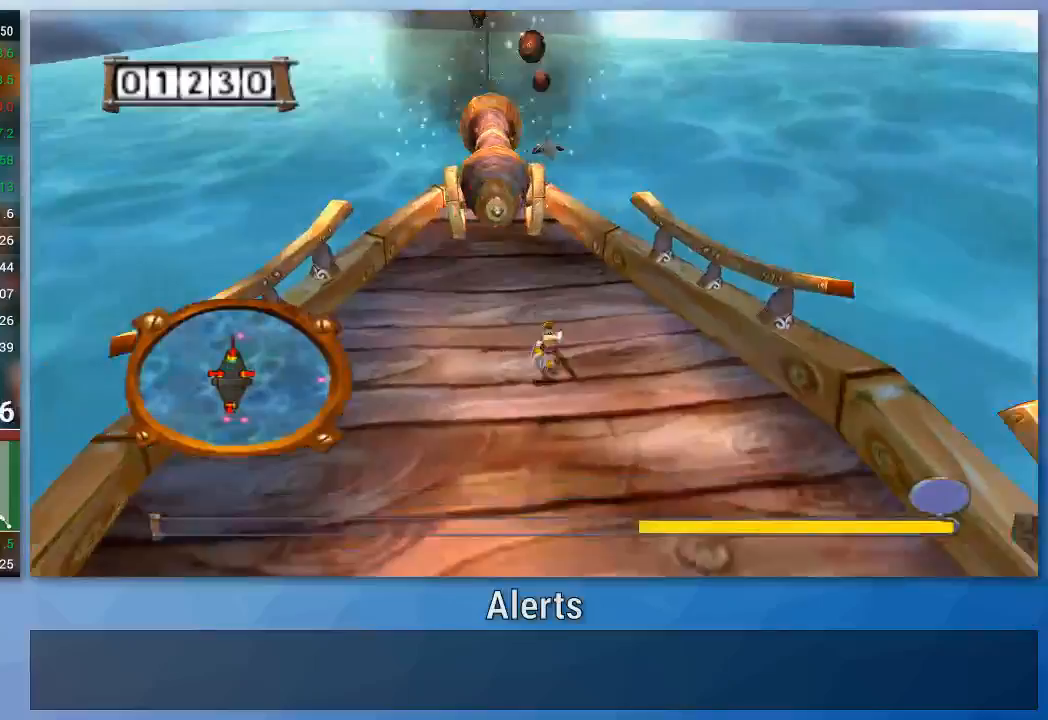
{"buttons": [], "left_stick": "down-right", "right_stick": "center", "events": [[400, "left_stick", "down-right"]]}
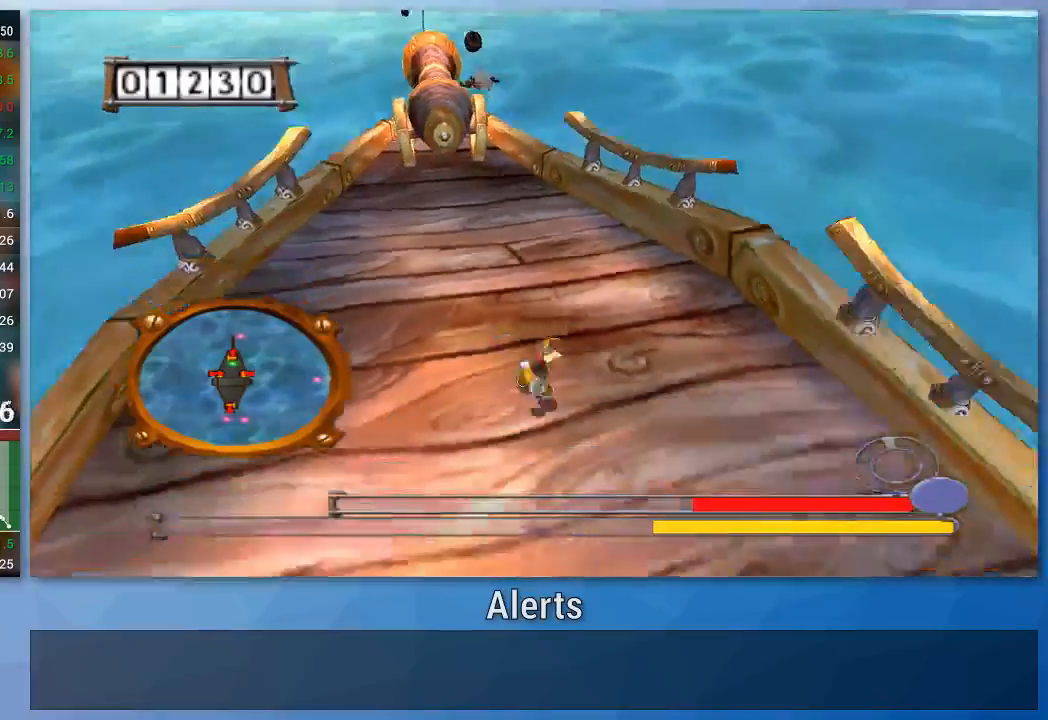
{"buttons": [], "left_stick": "down-right", "right_stick": "center", "events": []}
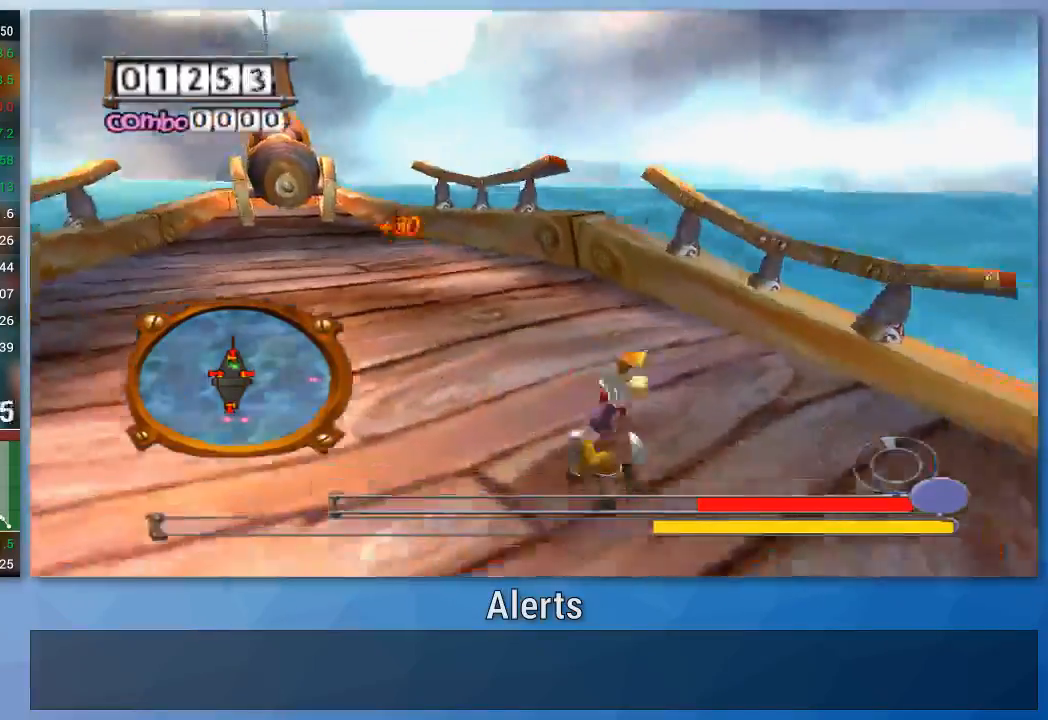
{"buttons": [], "left_stick": "down", "right_stick": "center", "events": [[33, "left_stick", "right"], [200, "left_stick", "down-right"], [500, "left_stick", "down"]]}
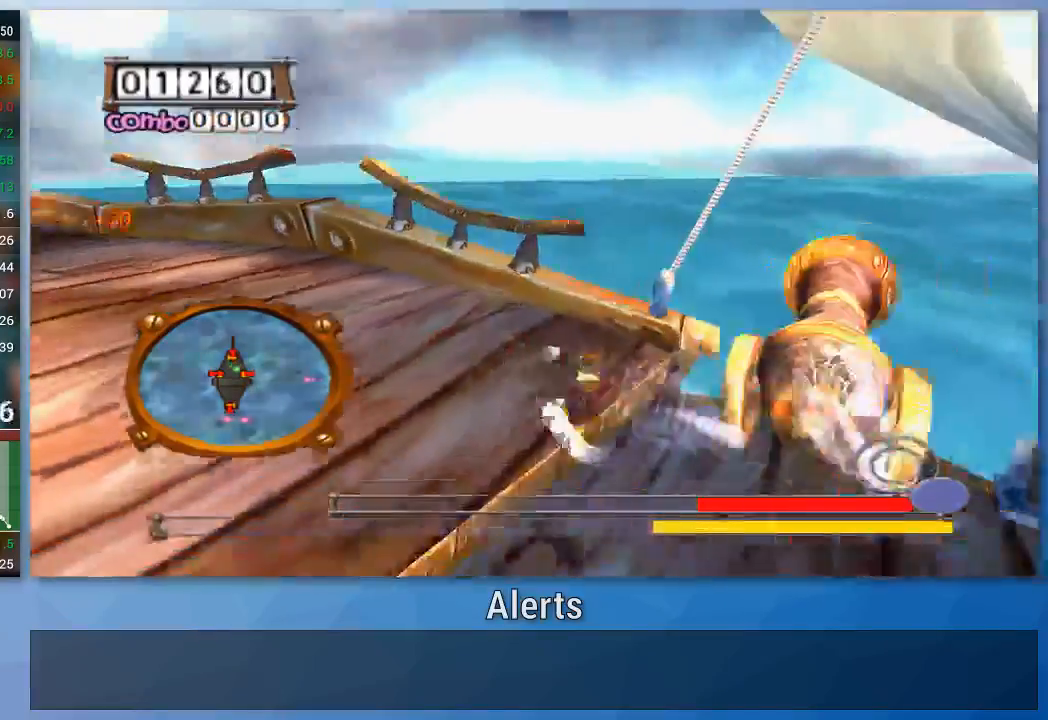
{"buttons": [], "left_stick": "down", "right_stick": "center", "events": []}
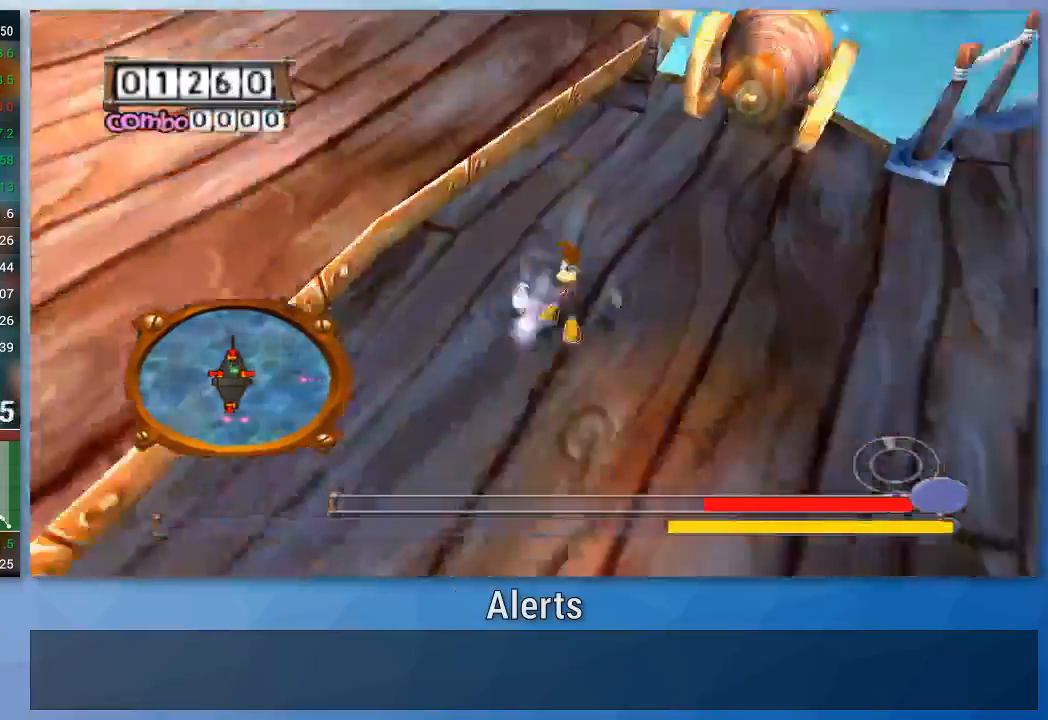
{"buttons": [], "left_stick": "up-right", "right_stick": "center", "events": [[400, "left_stick", "up-right"]]}
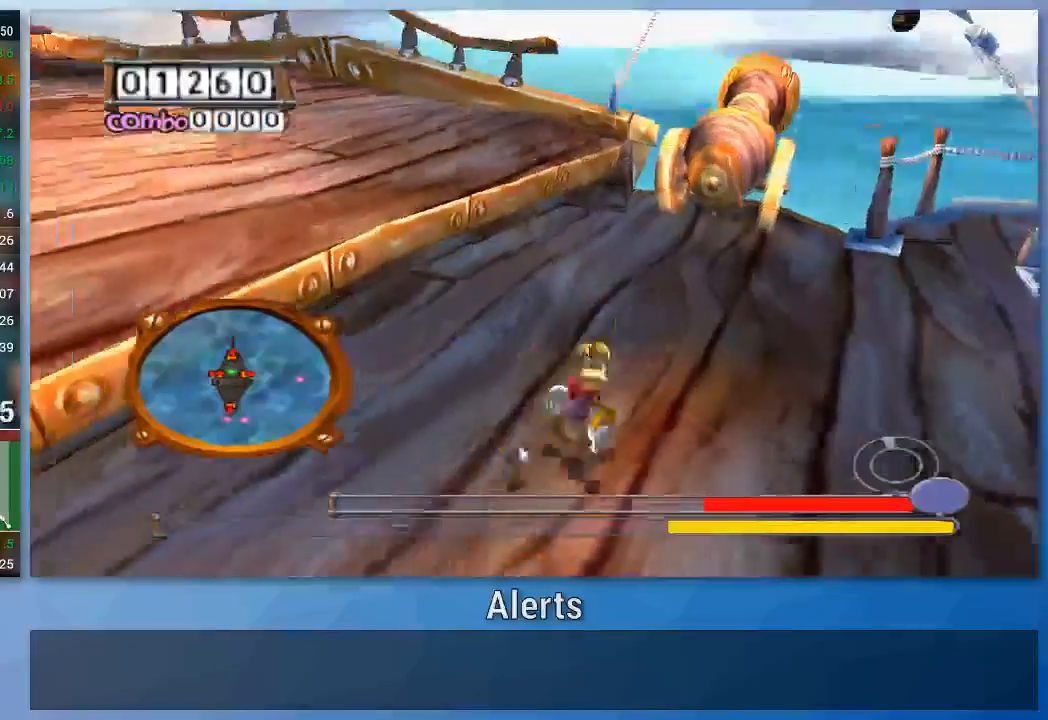
{"buttons": [], "left_stick": "up-right", "right_stick": "center", "events": []}
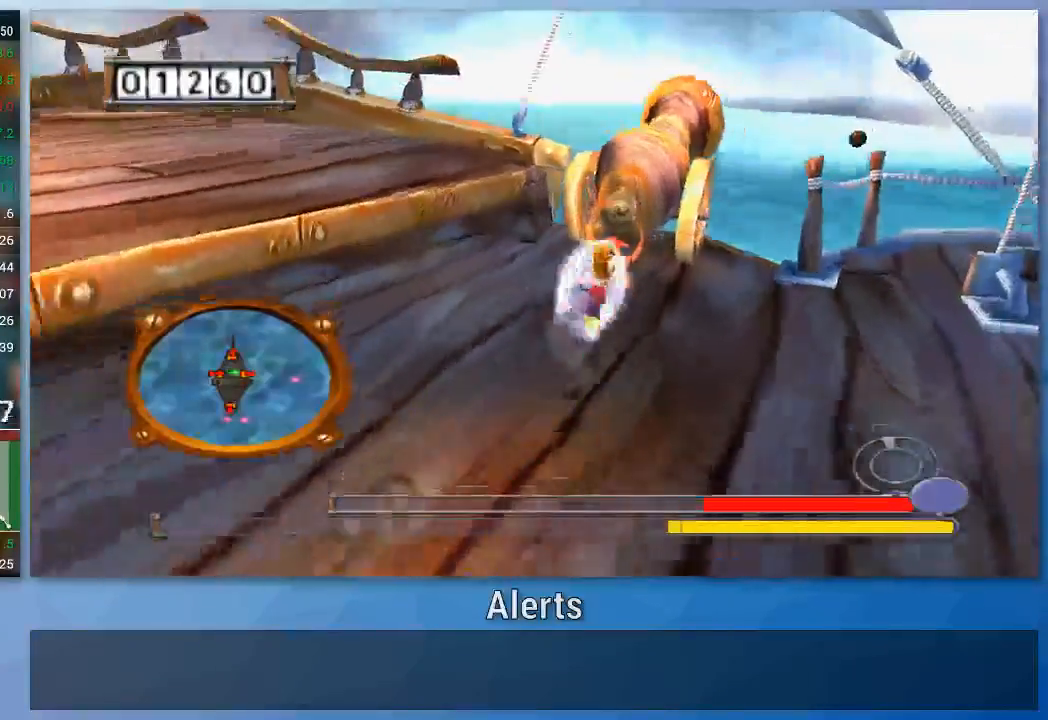
{"buttons": [], "left_stick": "down-left", "right_stick": "center", "events": [[67, "left_stick", "down-left"]]}
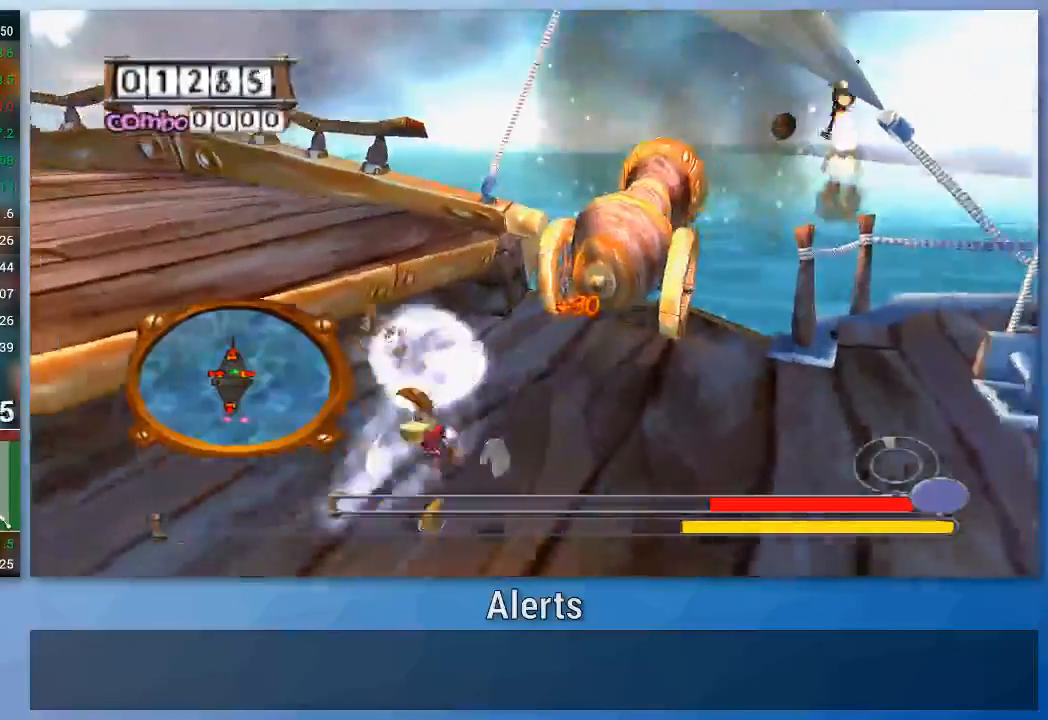
{"buttons": [], "left_stick": "up-right", "right_stick": "center", "events": [[367, "left_stick", "down-right"], [467, "left_stick", "up-right"]]}
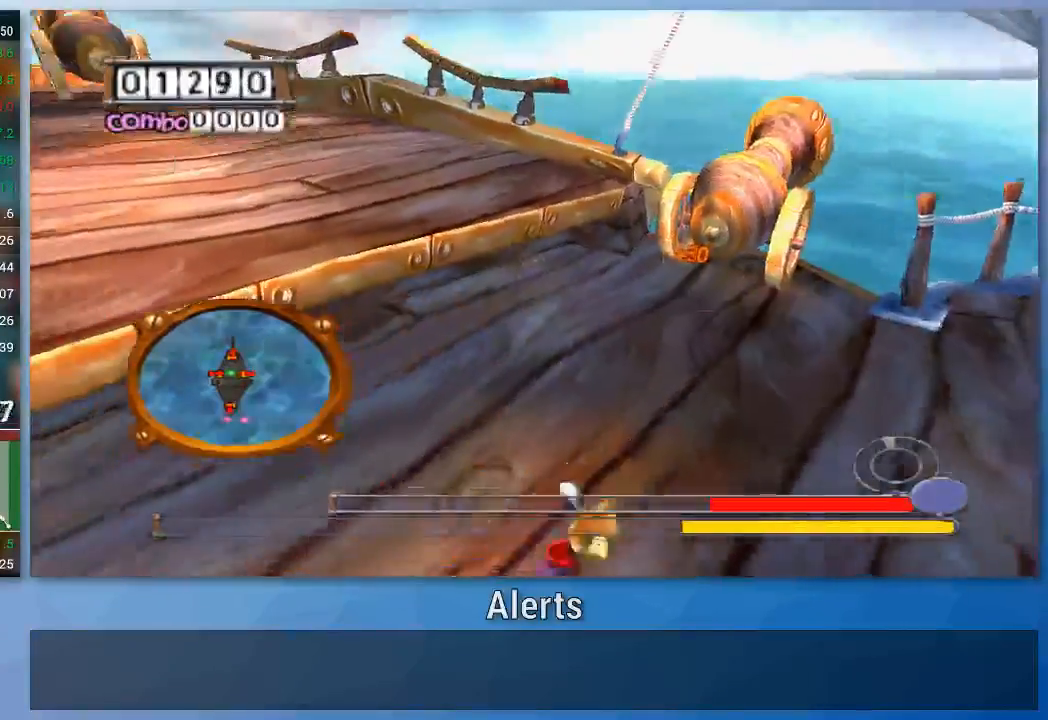
{"buttons": [], "left_stick": "up", "right_stick": "center", "events": [[467, "left_stick", "up"]]}
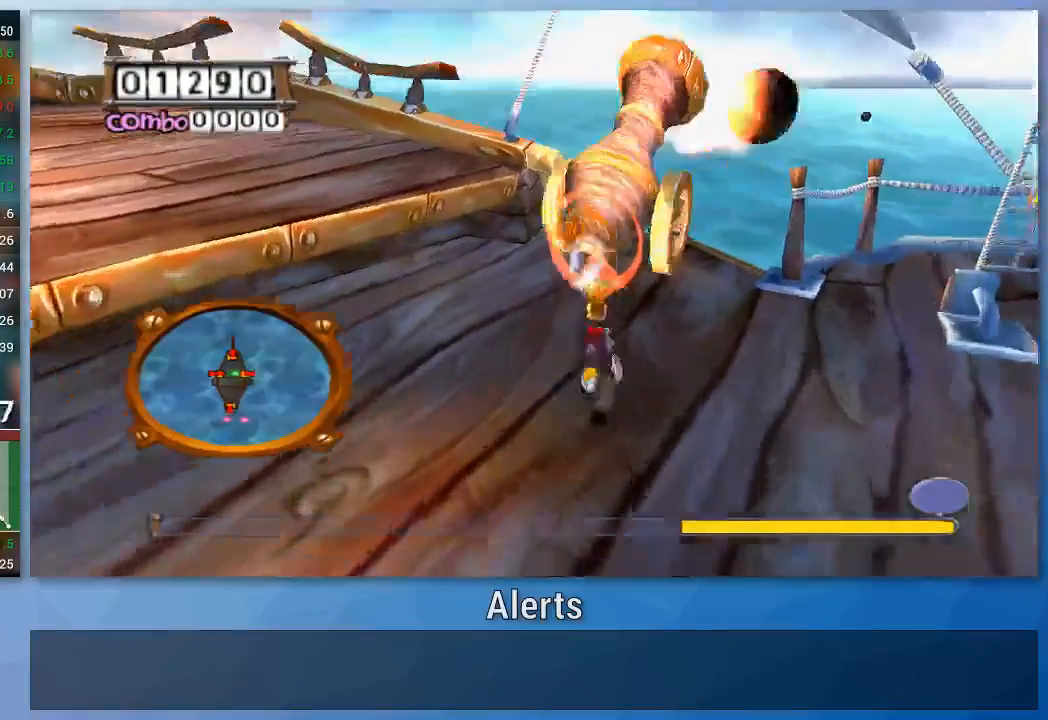
{"buttons": [], "left_stick": "down-left", "right_stick": "center", "events": [[167, "left_stick", "down-left"]]}
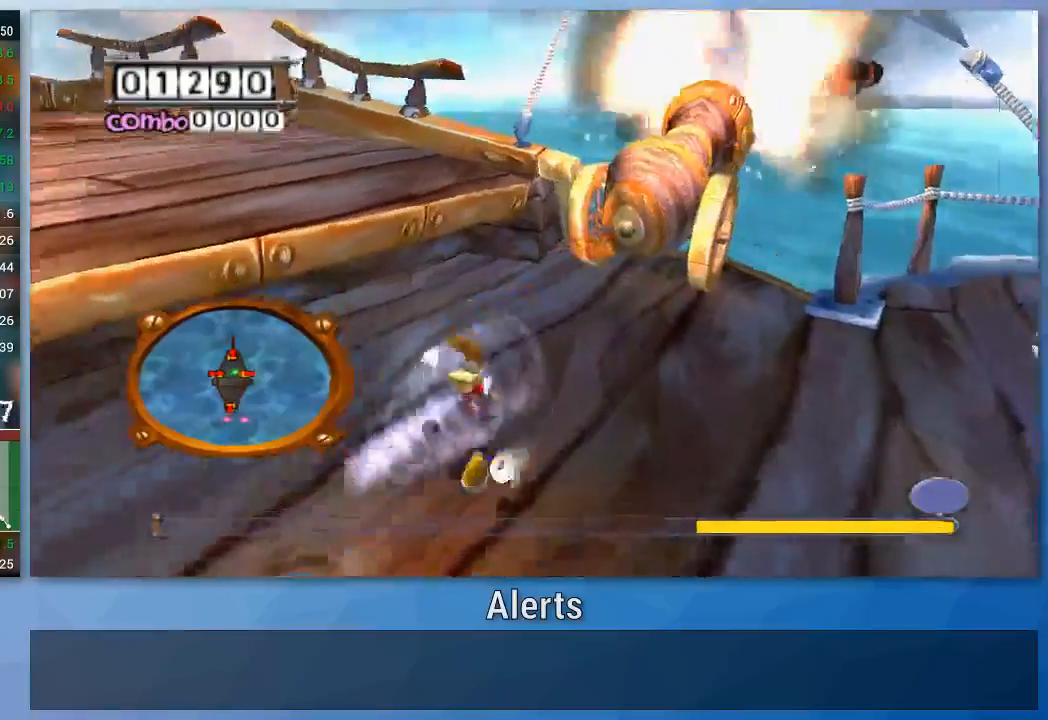
{"buttons": [], "left_stick": "up-right", "right_stick": "center", "events": [[467, "left_stick", "up-right"]]}
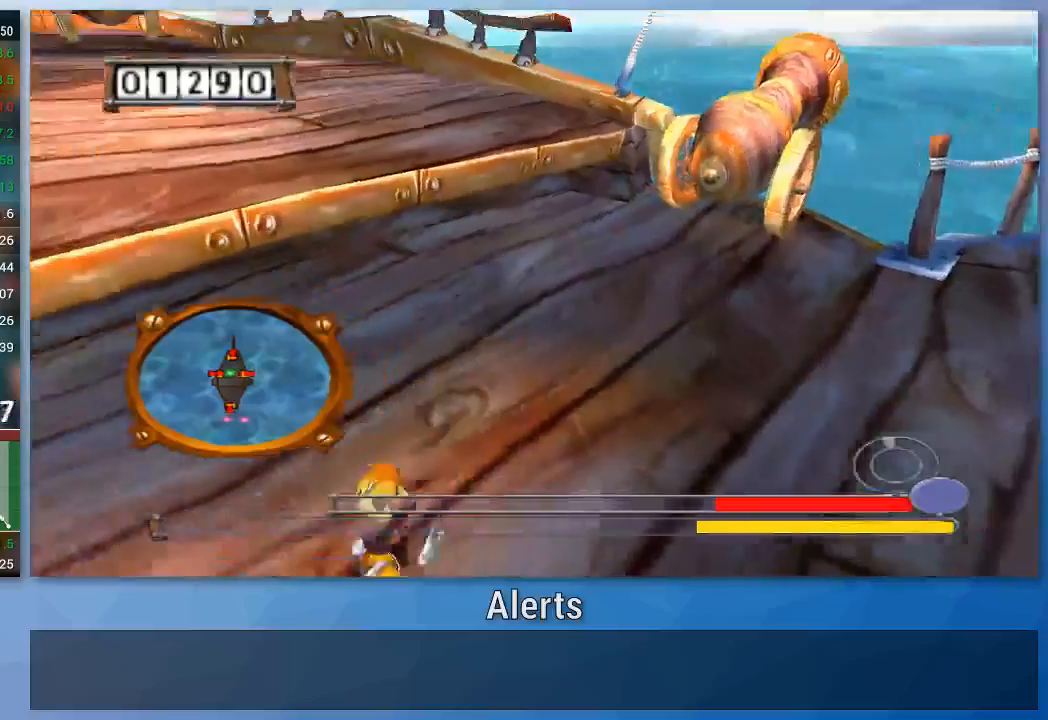
{"buttons": [], "left_stick": "up-right", "right_stick": "center", "events": []}
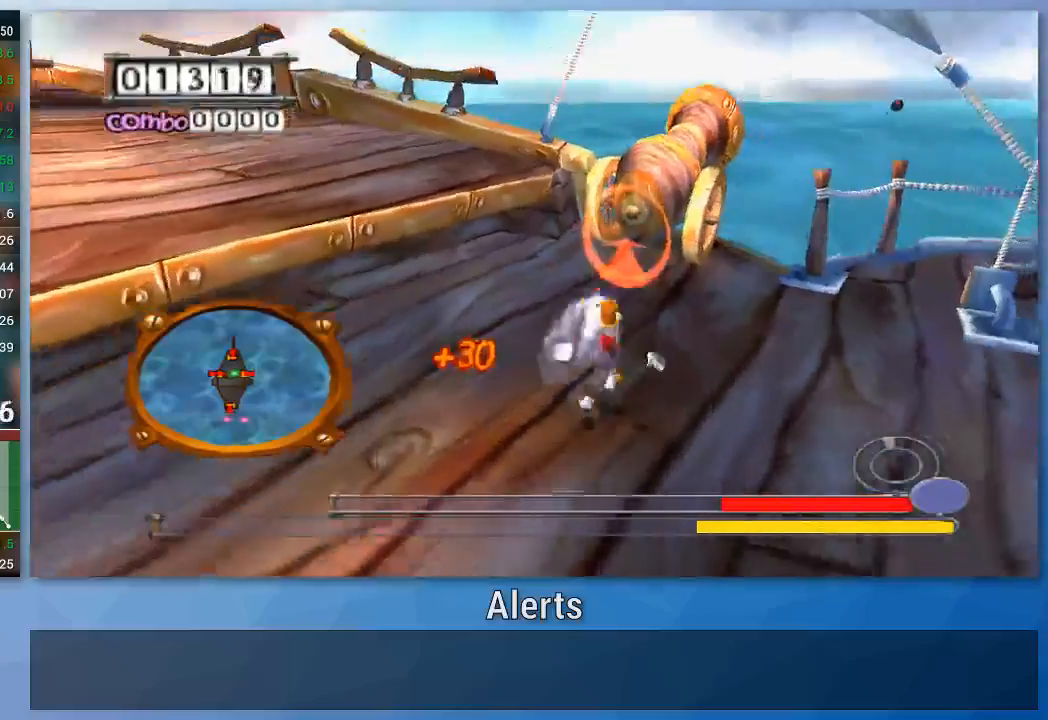
{"buttons": [], "left_stick": "down-left", "right_stick": "center", "events": [[200, "left_stick", "down-left"]]}
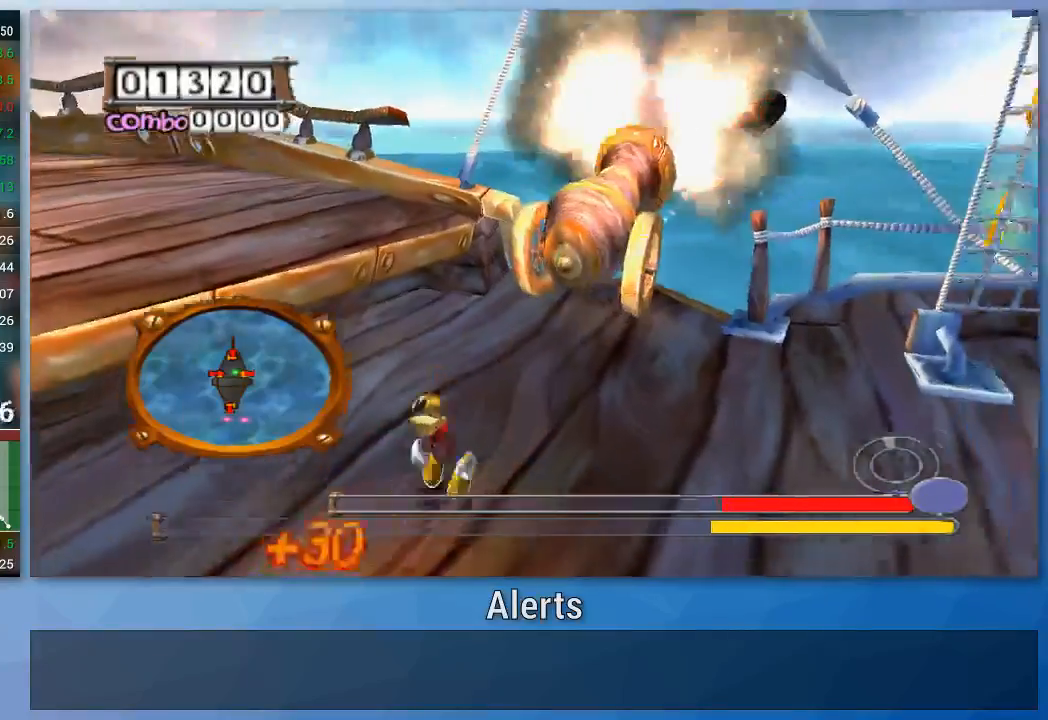
{"buttons": [], "left_stick": "down-left", "right_stick": "center", "events": []}